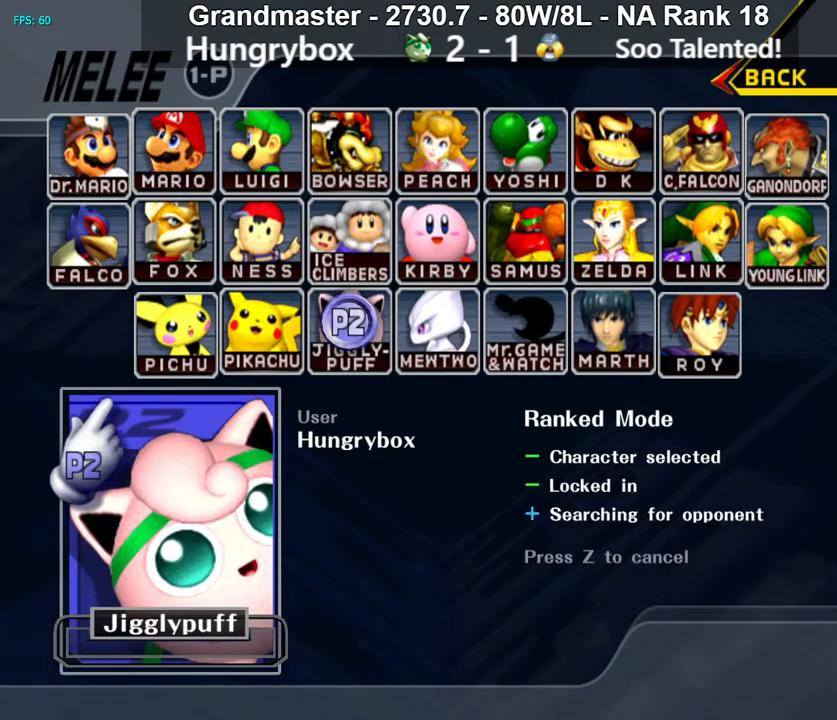
Gameplay with a controller (Nintendo layout); each line is a JSON object with the inputs held at the frame after it. "events" lists button and stick changes between this image and that frame as [ms after this image, input, new state], when the widget could be followed in between. Not read: L3 R3 START.
{"buttons": [], "left_stick": "down", "right_stick": "center", "events": [[250, "left_stick", "left"], [300, "left_stick", "up"], [350, "left_stick", "center"], [400, "left_stick", "left"], [450, "left_stick", "down"]]}
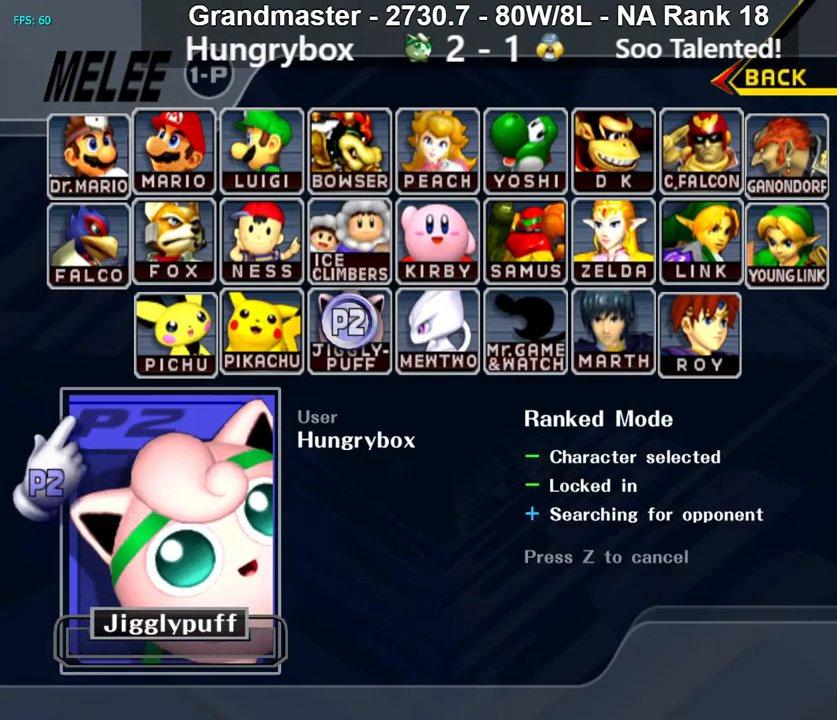
{"buttons": [], "left_stick": "down-right", "right_stick": "center", "events": [[83, "left_stick", "up"], [167, "left_stick", "right"], [233, "left_stick", "left"], [467, "left_stick", "down-right"]]}
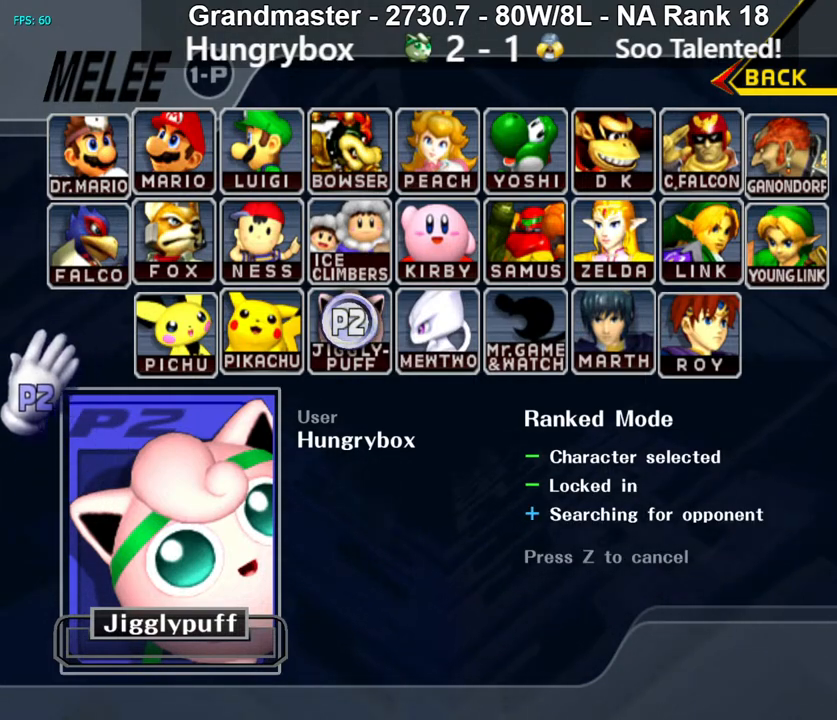
{"buttons": [], "left_stick": "up", "right_stick": "center", "events": [[17, "left_stick", "left"], [100, "left_stick", "right"], [150, "left_stick", "left"], [367, "left_stick", "right"], [433, "left_stick", "left"], [500, "left_stick", "up"]]}
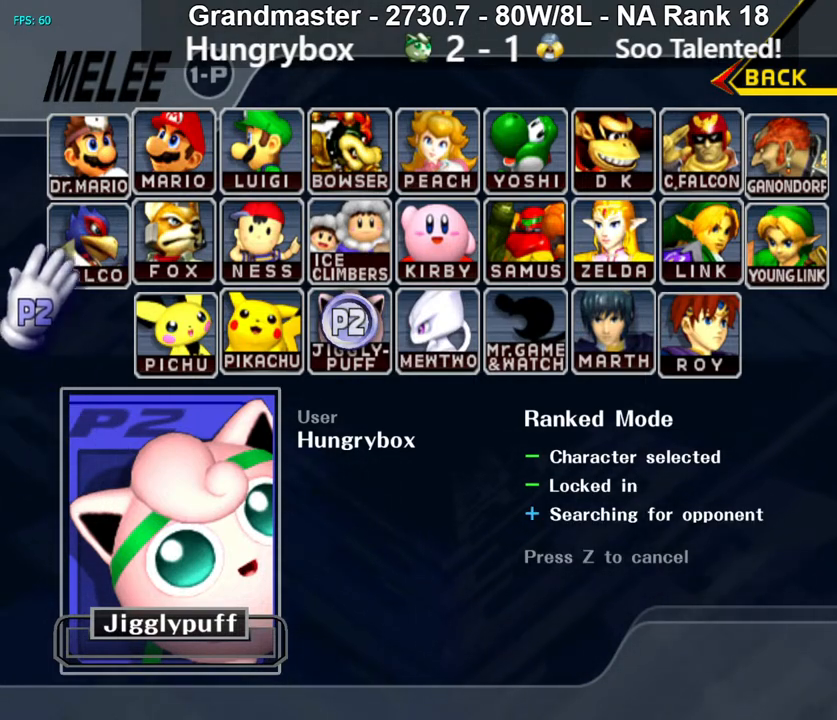
{"buttons": [], "left_stick": "down-right", "right_stick": "center", "events": [[17, "left_stick", "left"], [167, "left_stick", "right"], [217, "left_stick", "left"], [300, "left_stick", "right"], [367, "left_stick", "left"], [483, "left_stick", "down-right"]]}
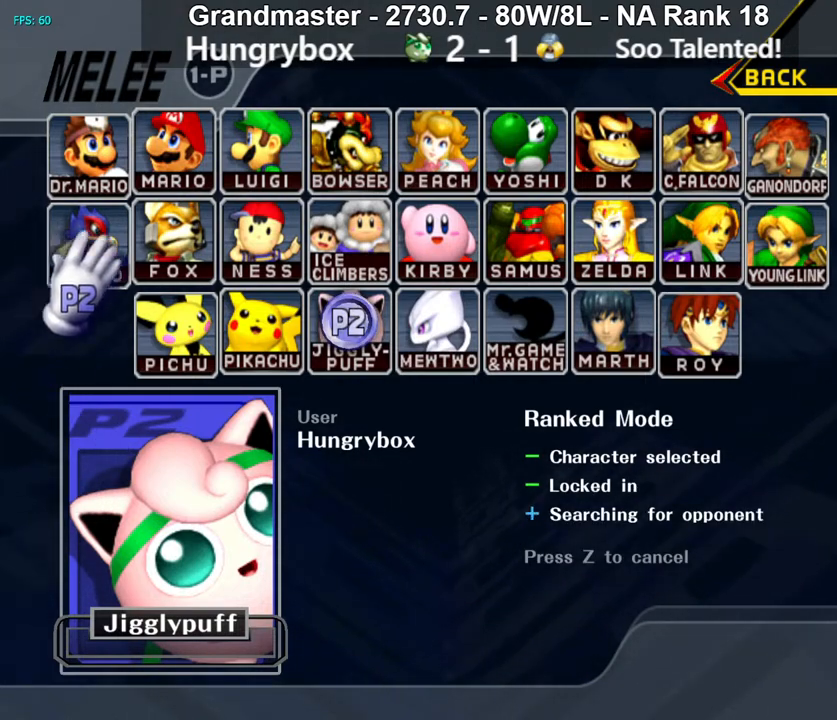
{"buttons": [], "left_stick": "center", "right_stick": "center", "events": [[17, "left_stick", "left"], [50, "left_stick", "up-left"], [100, "left_stick", "right"], [167, "left_stick", "left"], [233, "left_stick", "up-right"], [333, "left_stick", "up-left"], [383, "left_stick", "up-right"], [500, "left_stick", "center"]]}
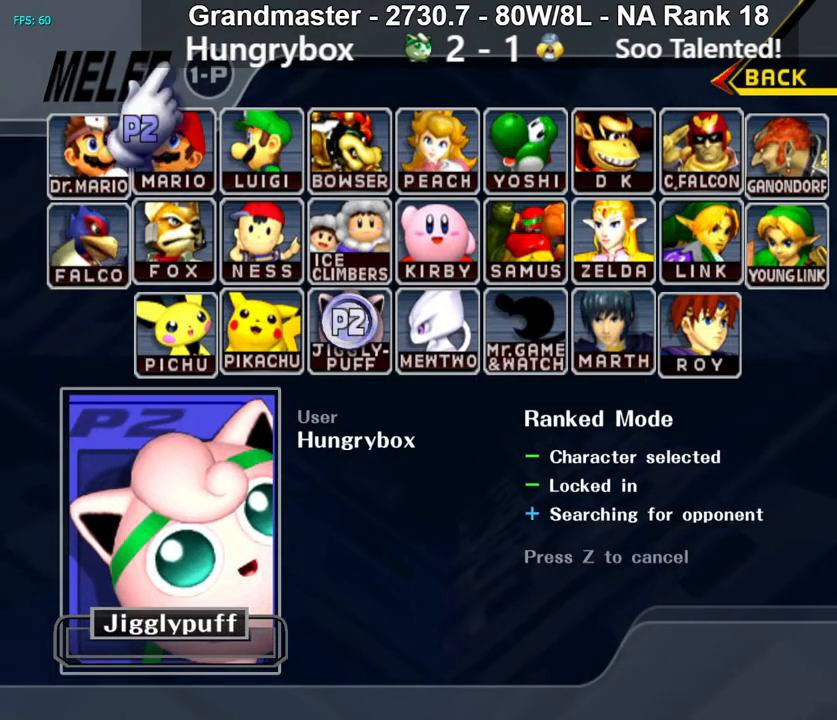
{"buttons": [], "left_stick": "center", "right_stick": "center", "events": [[100, "left_stick", "down-right"], [200, "left_stick", "center"]]}
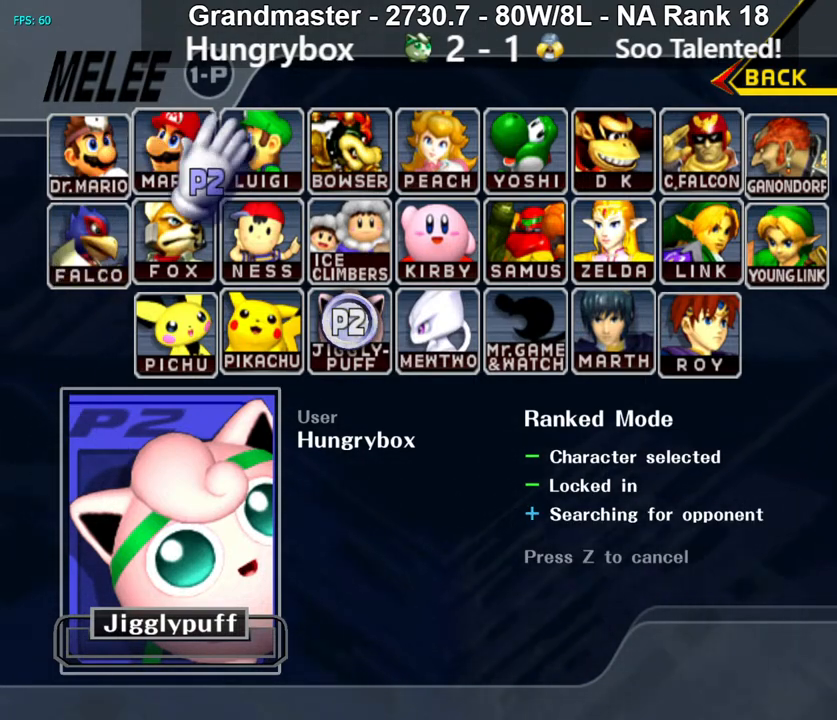
{"buttons": [], "left_stick": "down", "right_stick": "center", "events": [[117, "left_stick", "down"], [300, "left_stick", "right"], [383, "left_stick", "up-left"], [467, "left_stick", "down"]]}
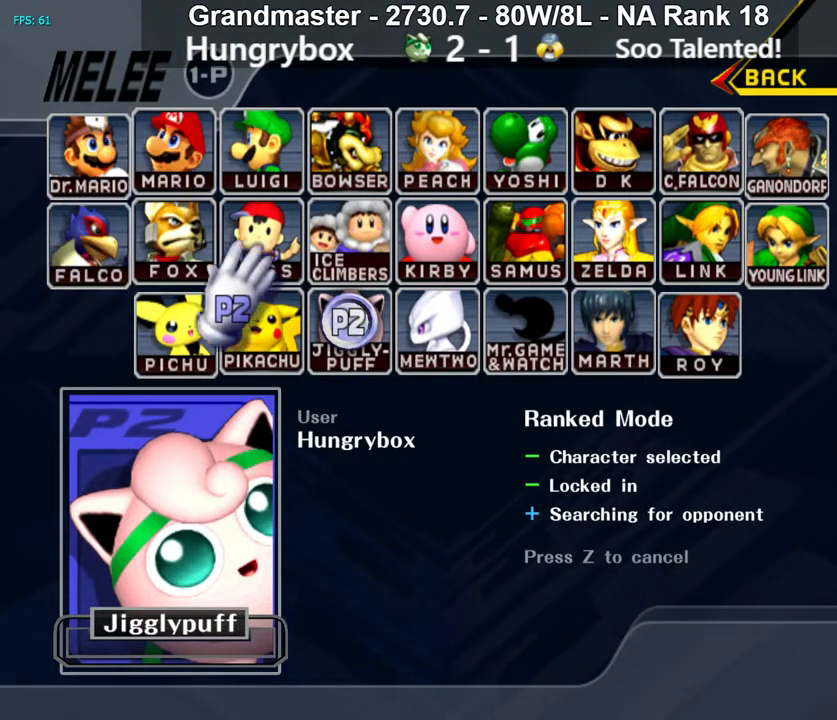
{"buttons": [], "left_stick": "up-left", "right_stick": "center", "events": [[33, "left_stick", "right"], [167, "left_stick", "down-right"], [283, "left_stick", "up-right"], [383, "left_stick", "down-right"], [450, "left_stick", "down-left"], [500, "left_stick", "up-left"]]}
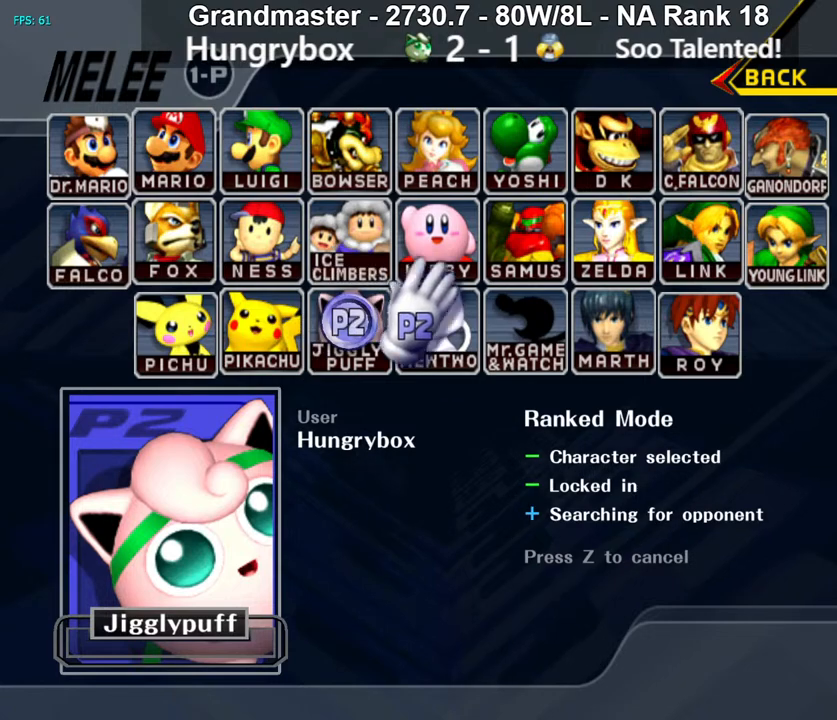
{"buttons": [], "left_stick": "center", "right_stick": "center", "events": [[83, "left_stick", "right"], [133, "left_stick", "down"], [217, "left_stick", "up-left"], [267, "left_stick", "center"]]}